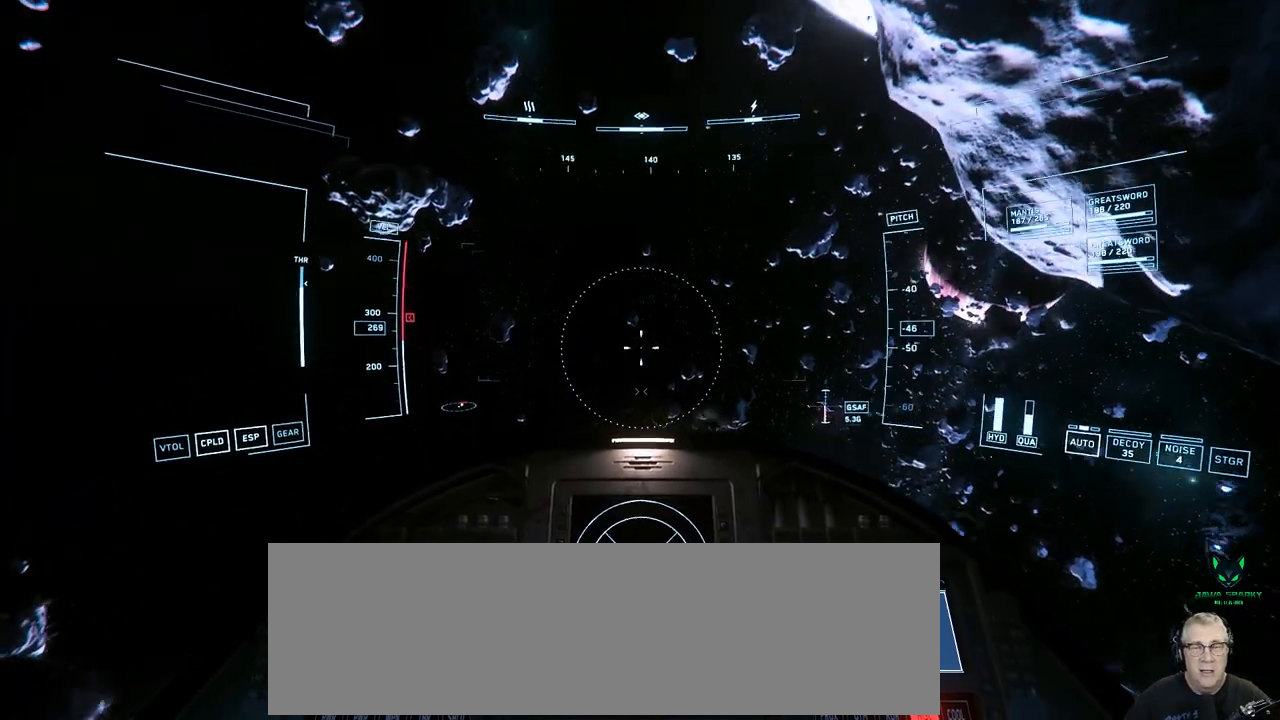
Gameplay with a controller; each line is a JSON object with the inputs held at the frame after it. "events" lists button and stick changes between this image and that frame as [ms after this image, input, new state], when the widget could be followed in between. Not read: A B DPAD_DOWN DPAD_LEFT DPAD_RIGHT DPAD_UP L1 L2 L3 R1 R2 R3 SELECT START X Y other_buttons.
{"buttons": [], "left_stick": "center", "right_stick": "center", "events": [[417, "right_stick", "center"]]}
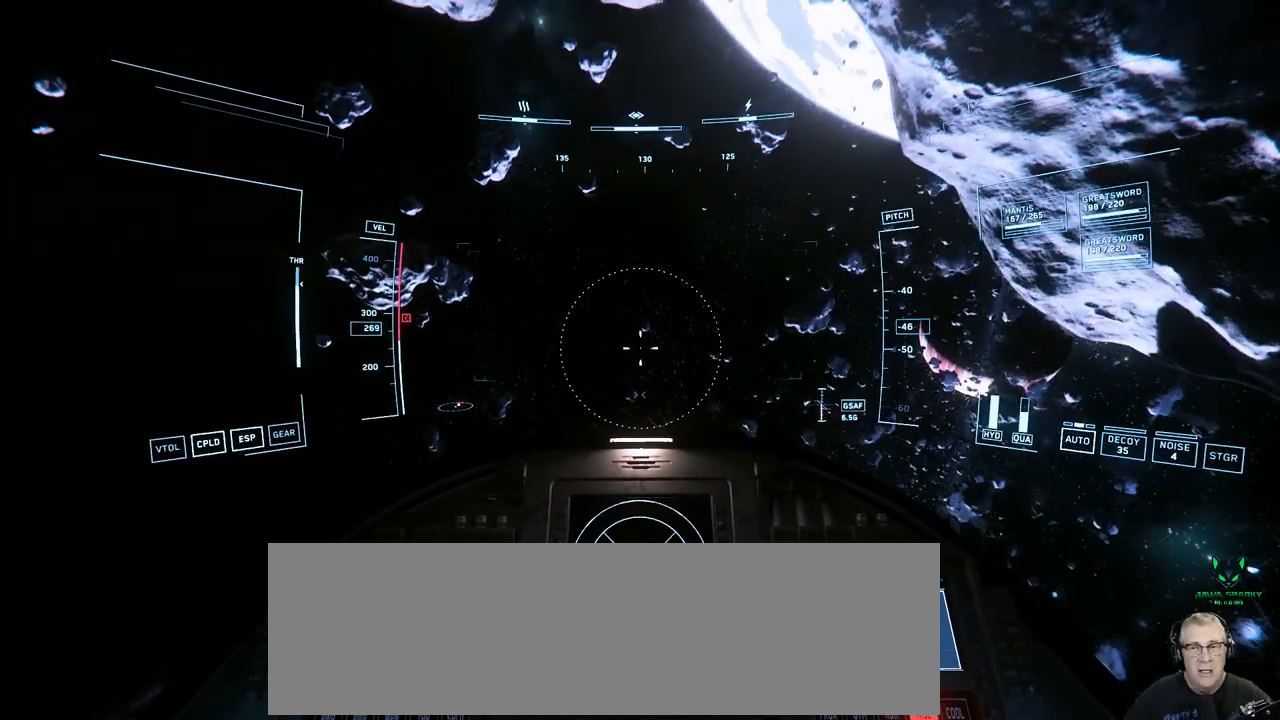
{"buttons": [], "left_stick": "center", "right_stick": "center", "events": []}
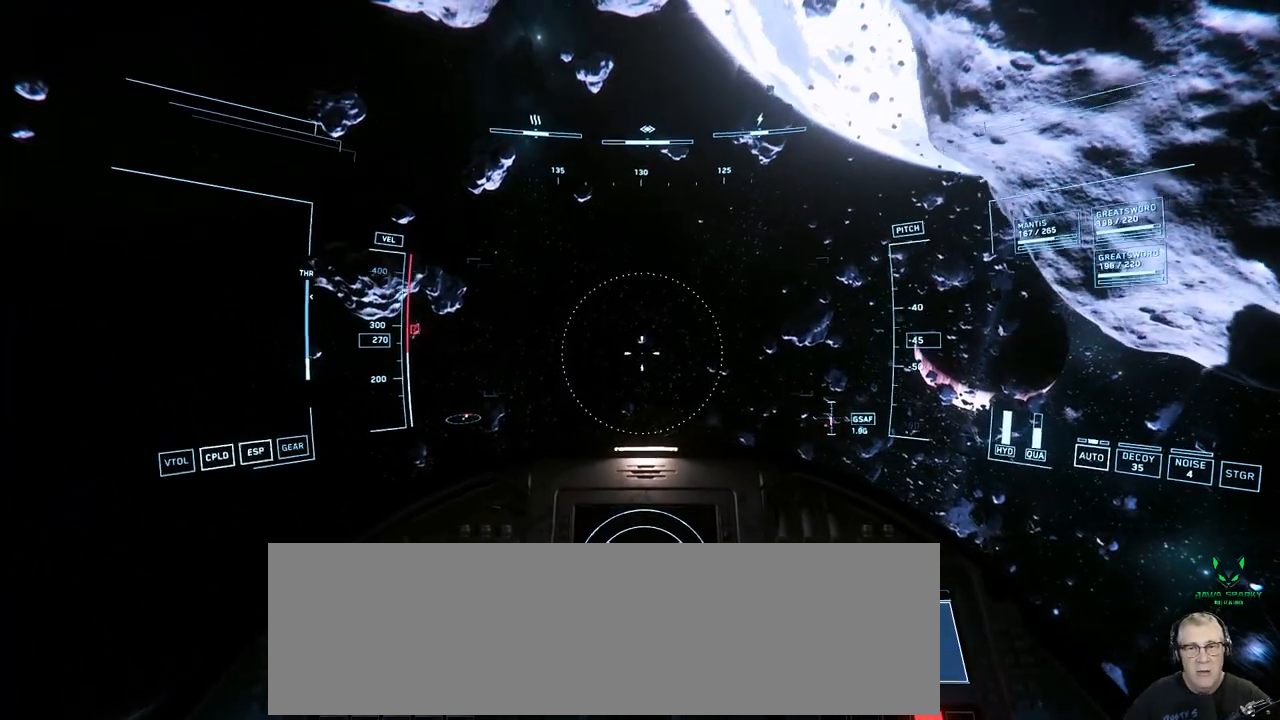
{"buttons": [], "left_stick": "center", "right_stick": "center", "events": []}
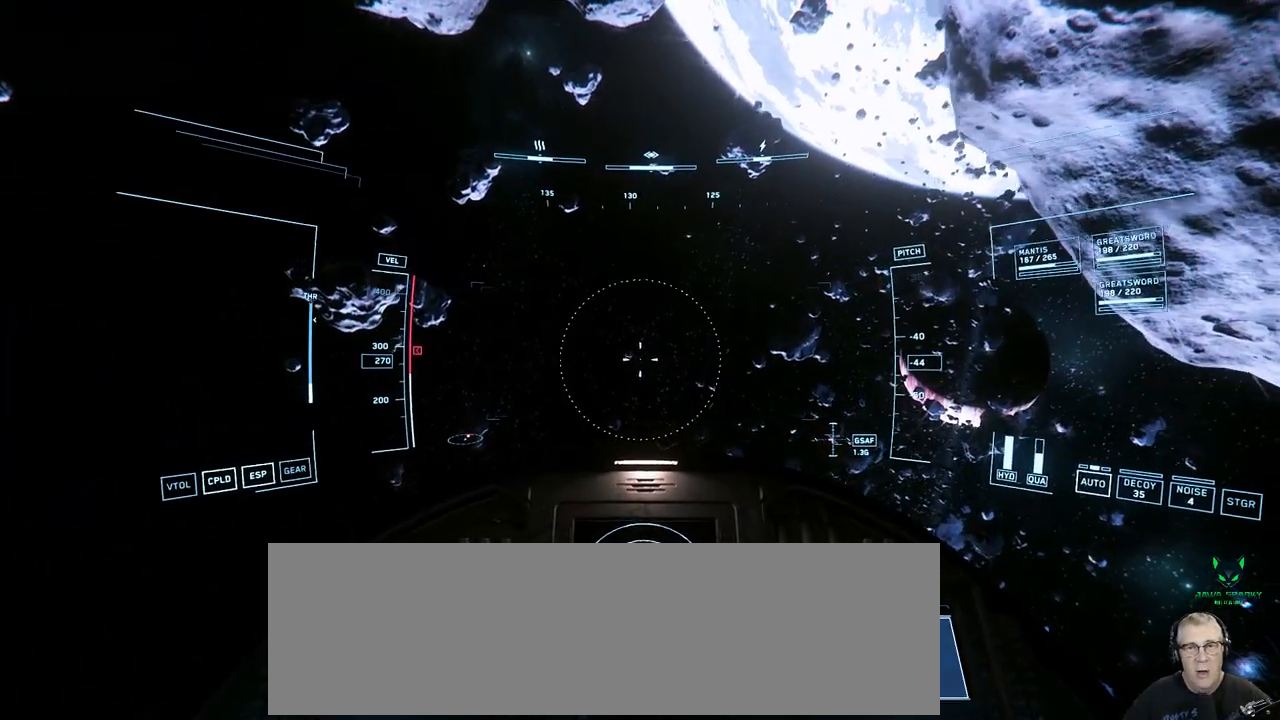
{"buttons": [], "left_stick": "center", "right_stick": "center", "events": []}
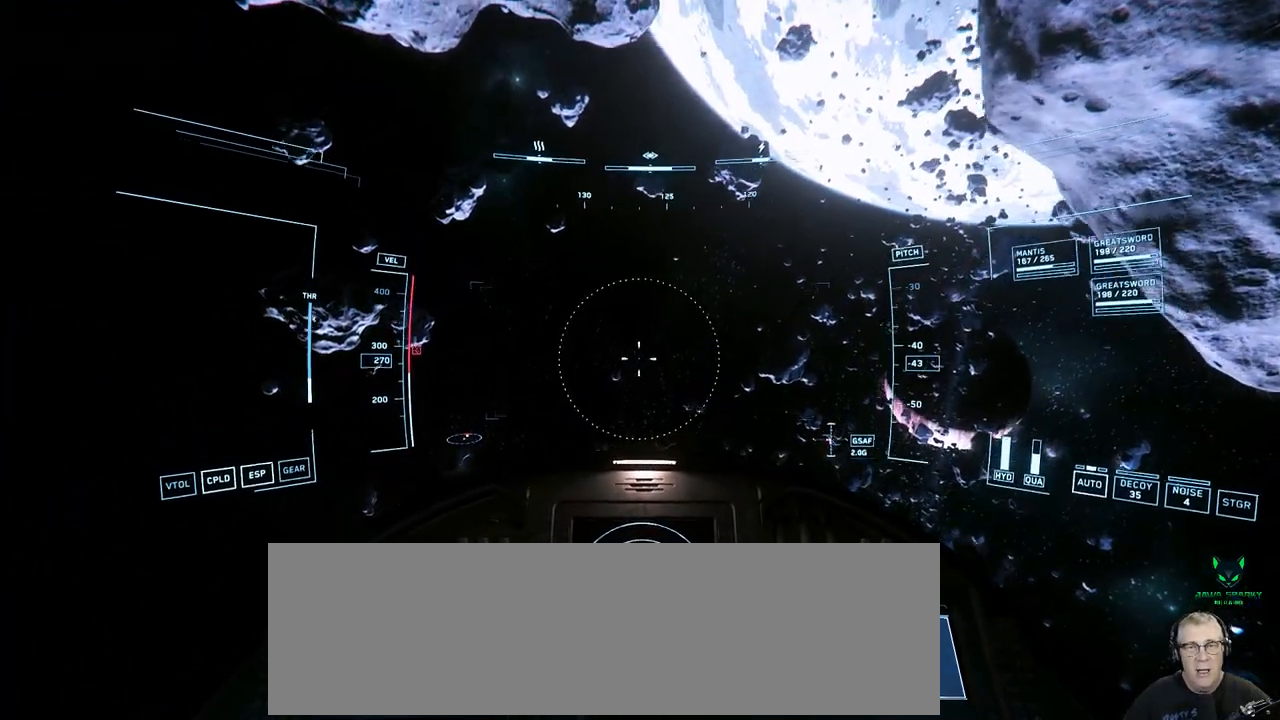
{"buttons": [], "left_stick": "center", "right_stick": "down", "events": [[183, "right_stick", "down"]]}
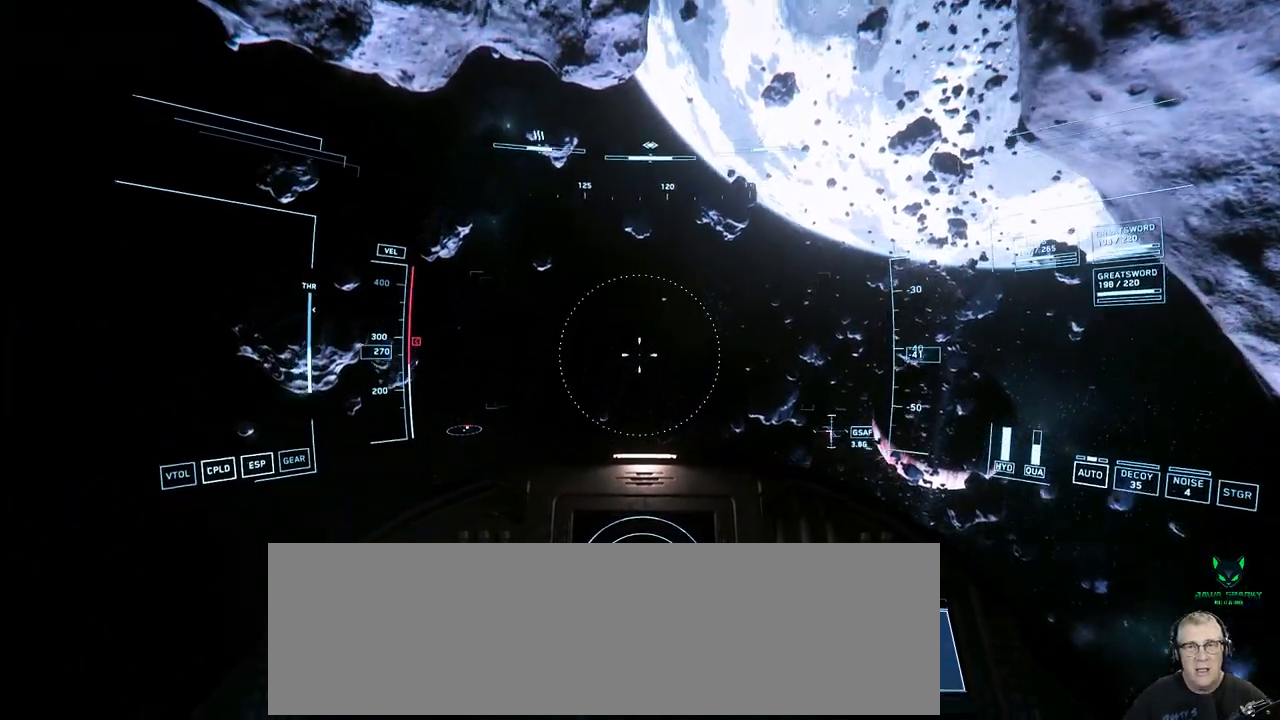
{"buttons": [], "left_stick": "center", "right_stick": "down-right", "events": [[483, "right_stick", "down-right"]]}
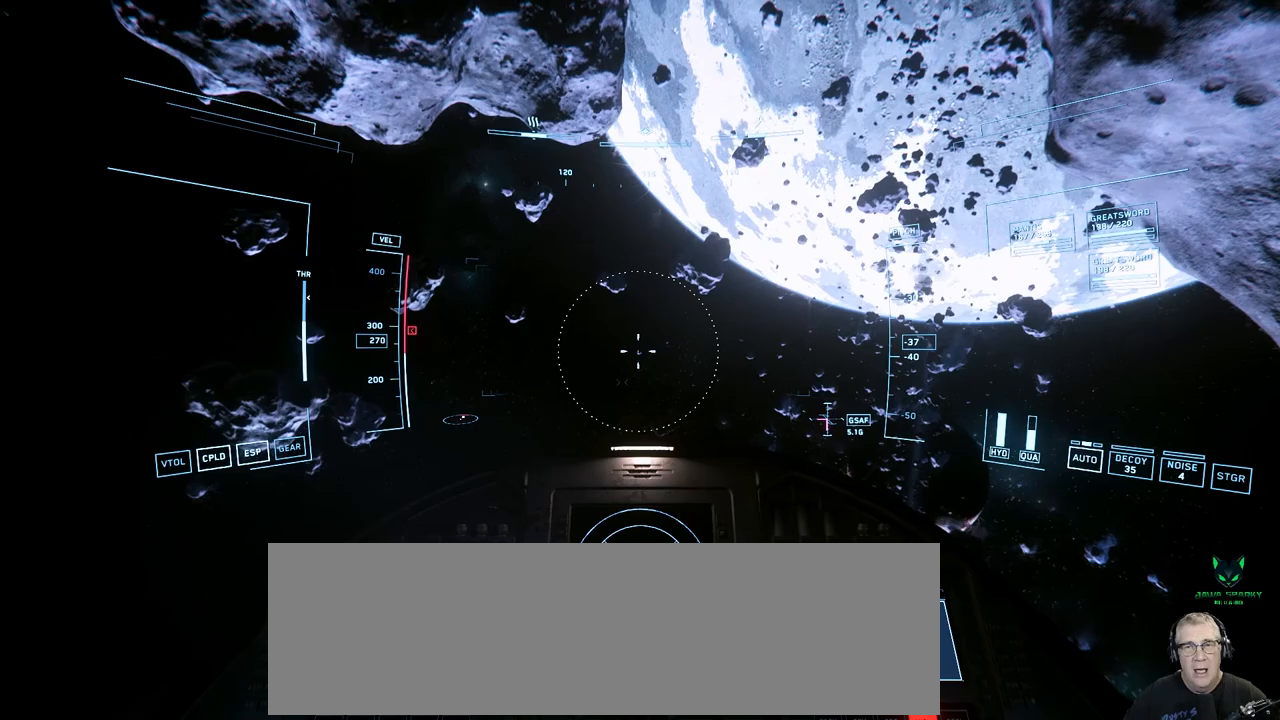
{"buttons": [], "left_stick": "center", "right_stick": "down-right", "events": []}
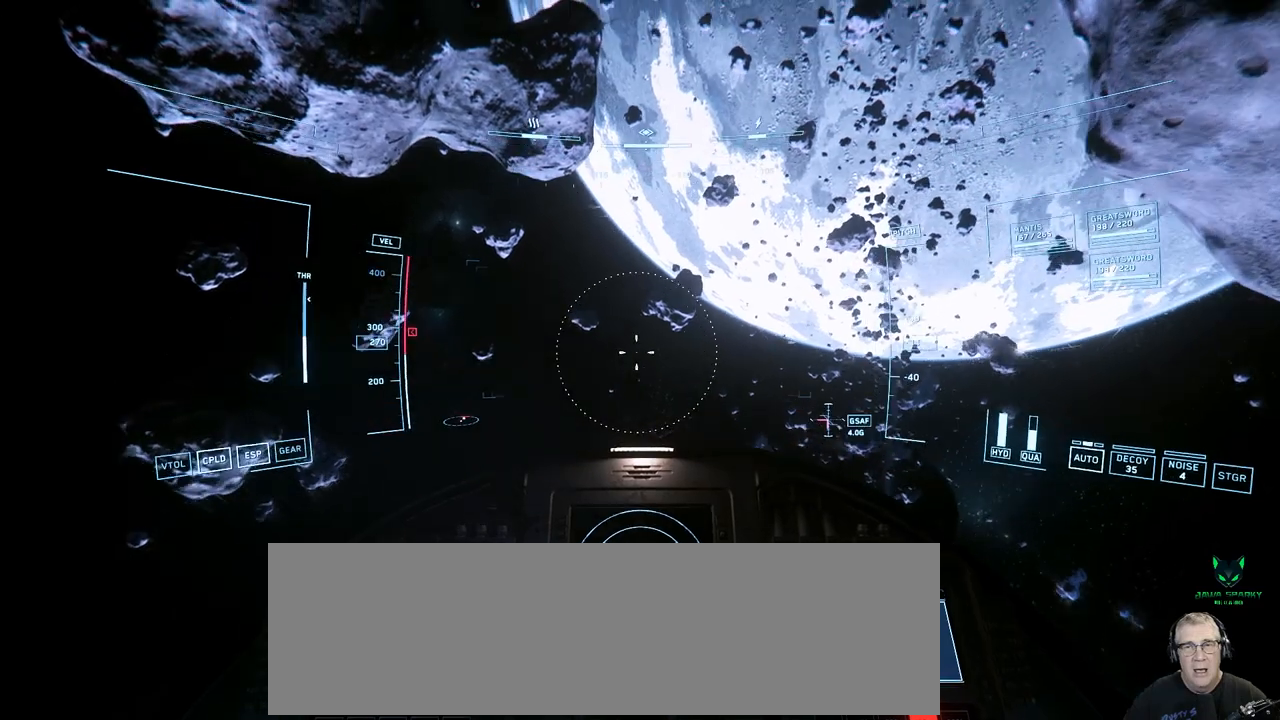
{"buttons": [], "left_stick": "center", "right_stick": "down-right", "events": [[400, "right_stick", "right"], [500, "right_stick", "down-right"]]}
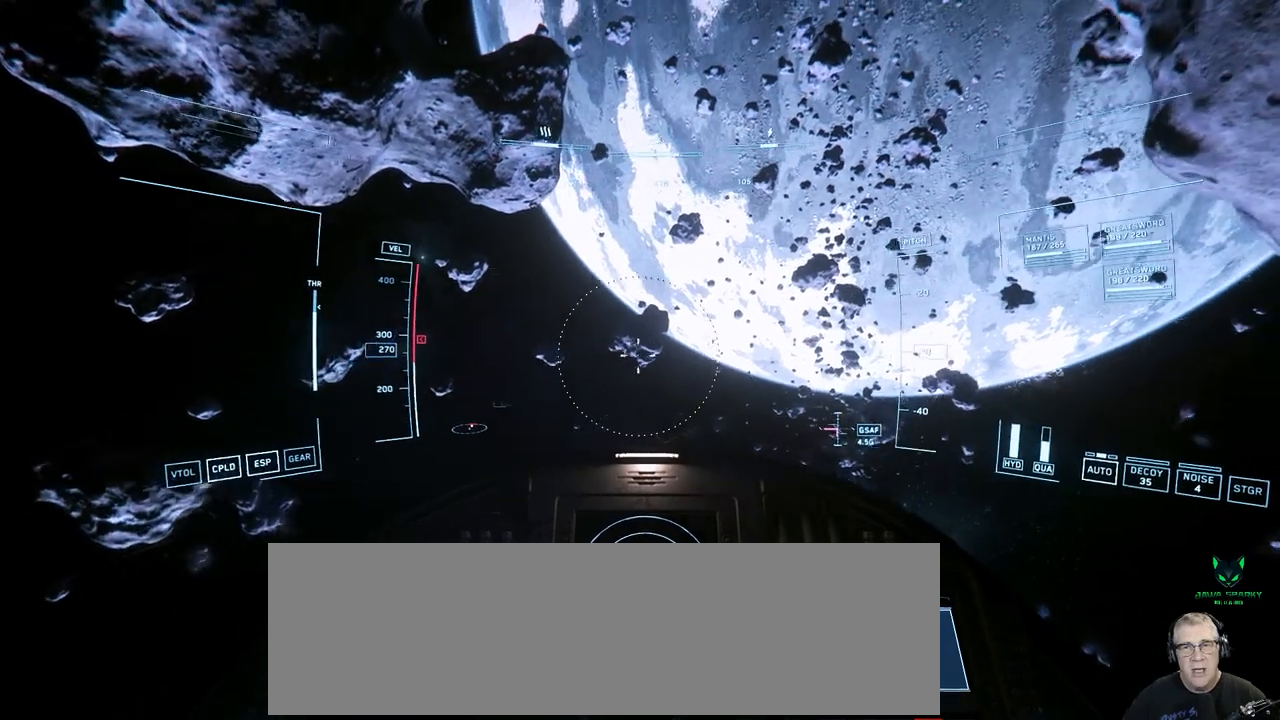
{"buttons": [], "left_stick": "center", "right_stick": "down-right", "events": []}
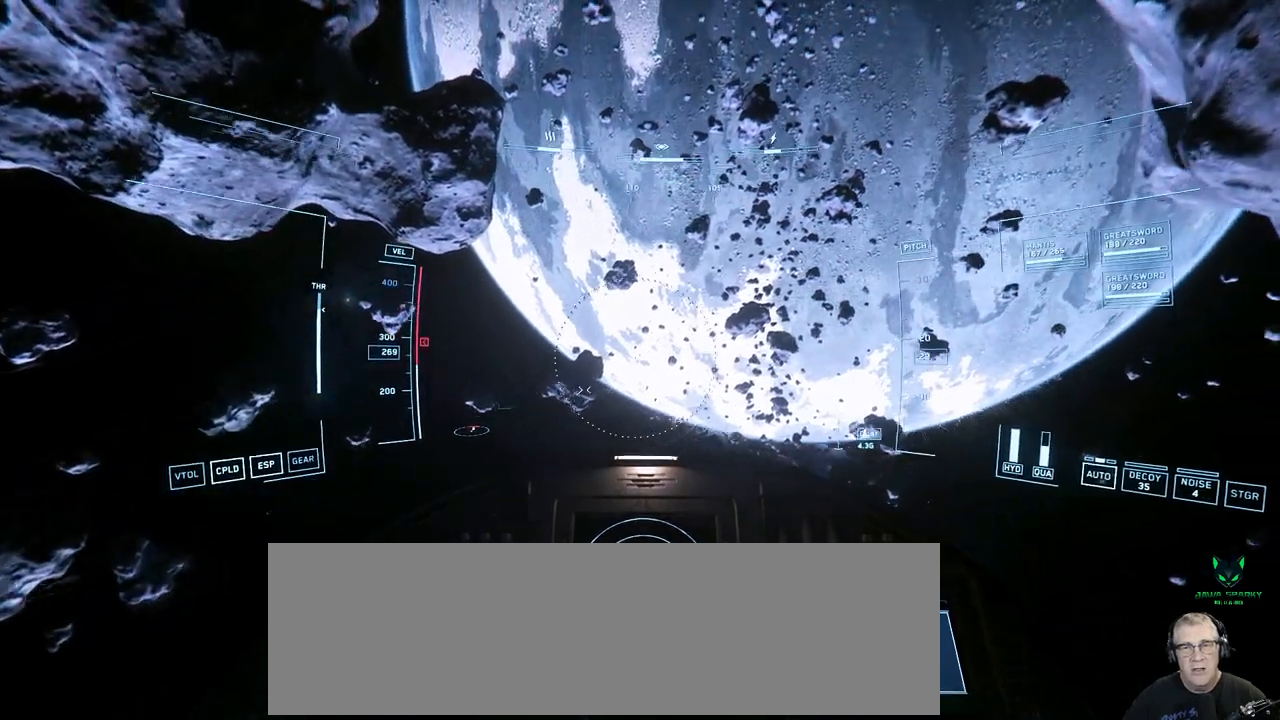
{"buttons": [], "left_stick": "center", "right_stick": "down-right", "events": []}
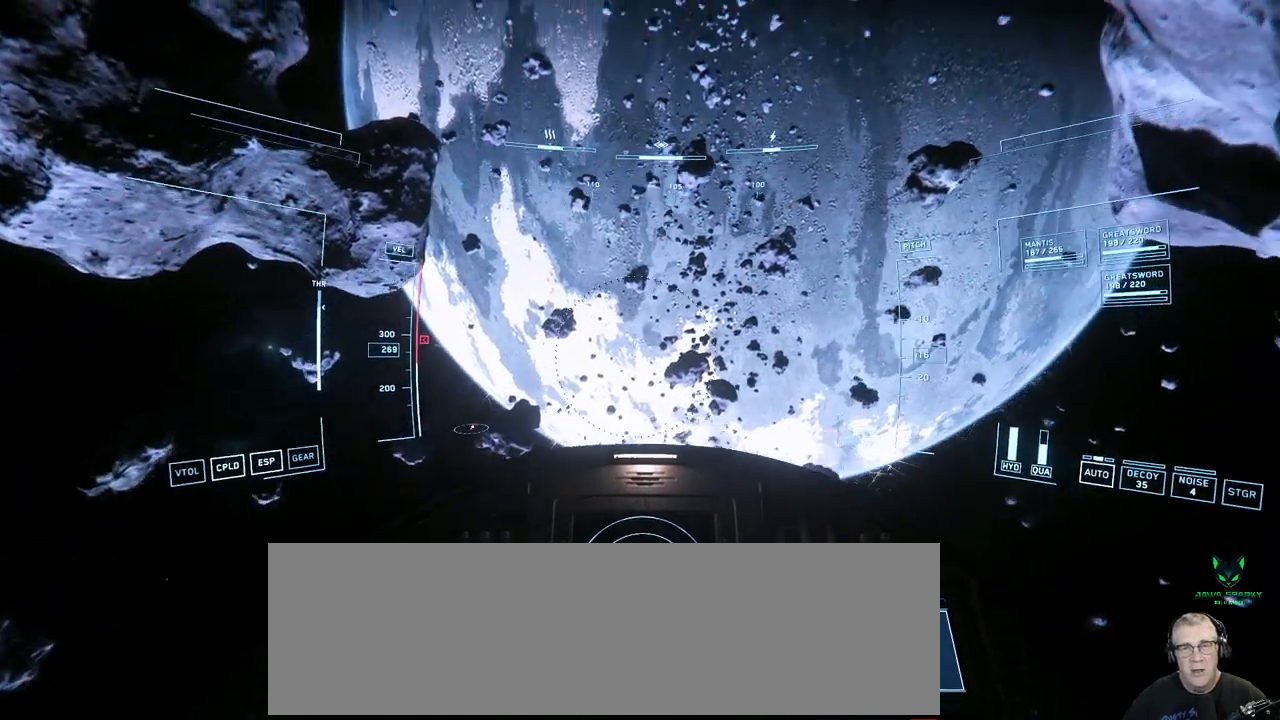
{"buttons": [], "left_stick": "center", "right_stick": "down", "events": [[300, "right_stick", "down"]]}
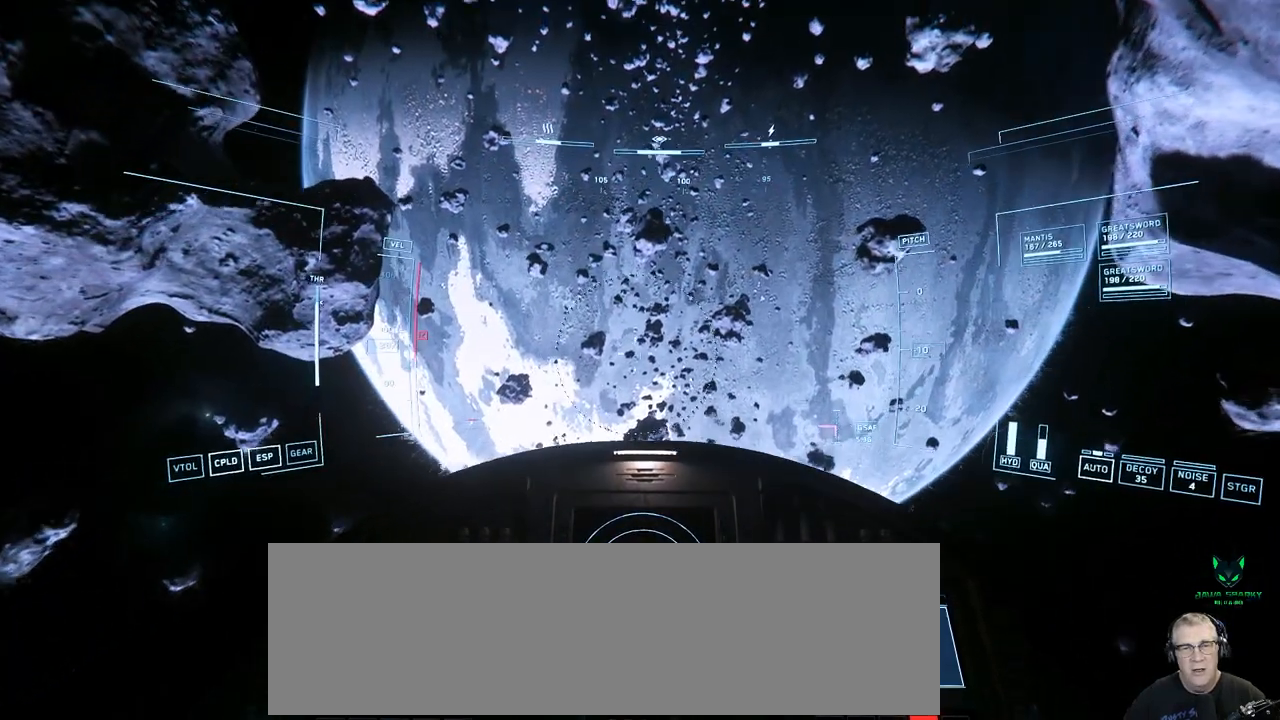
{"buttons": [], "left_stick": "center", "right_stick": "down-right", "events": [[300, "right_stick", "down-right"]]}
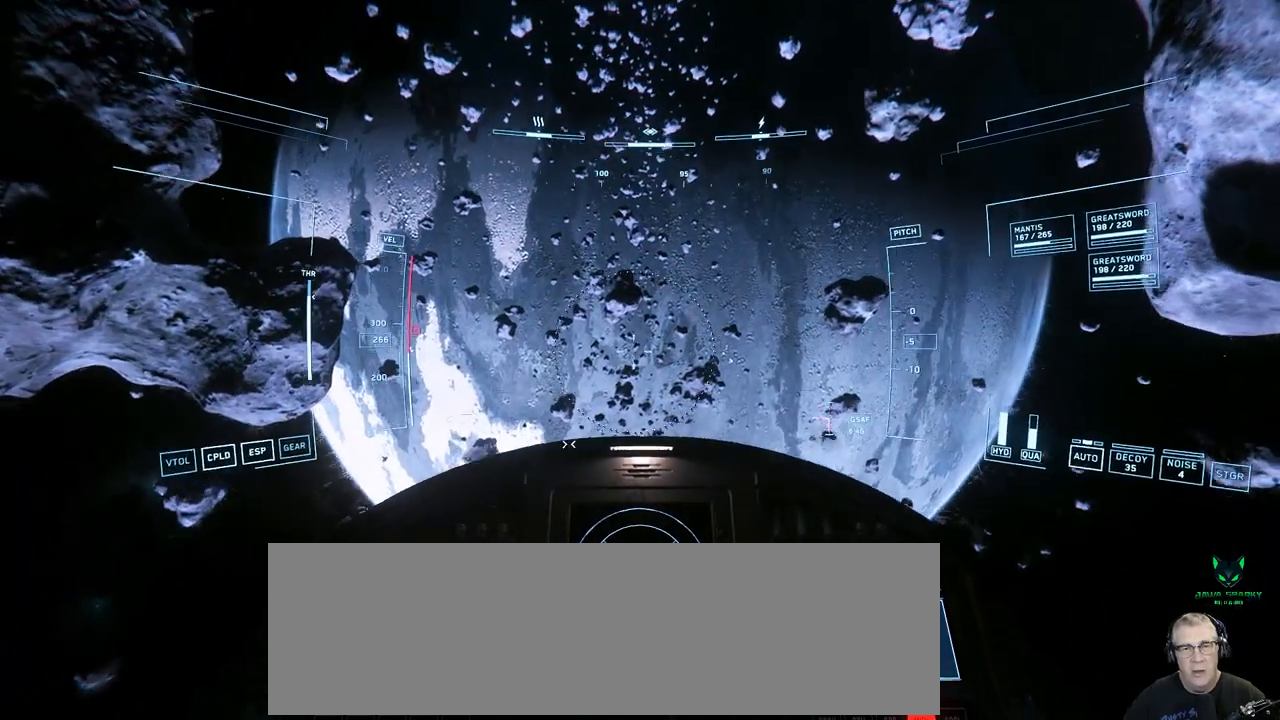
{"buttons": [], "left_stick": "center", "right_stick": "down-right", "events": []}
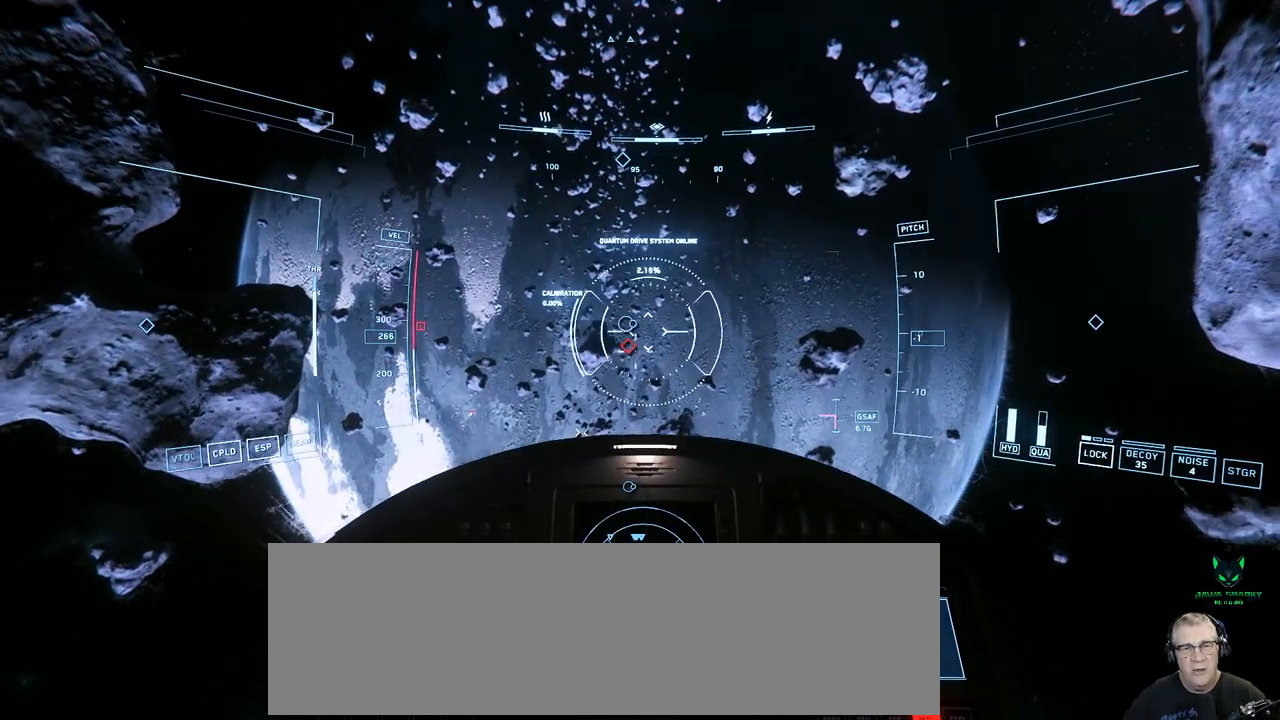
{"buttons": [], "left_stick": "center", "right_stick": "center", "events": [[67, "right_stick", "center"]]}
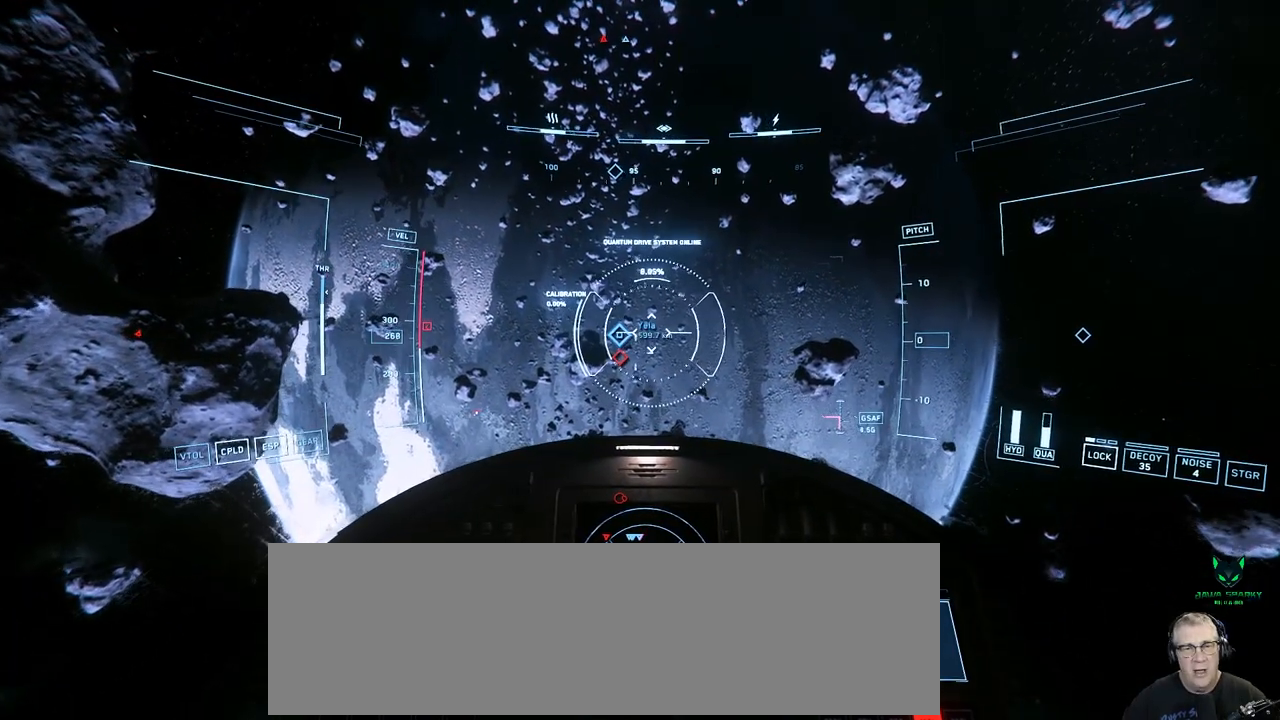
{"buttons": [], "left_stick": "center", "right_stick": "center", "events": []}
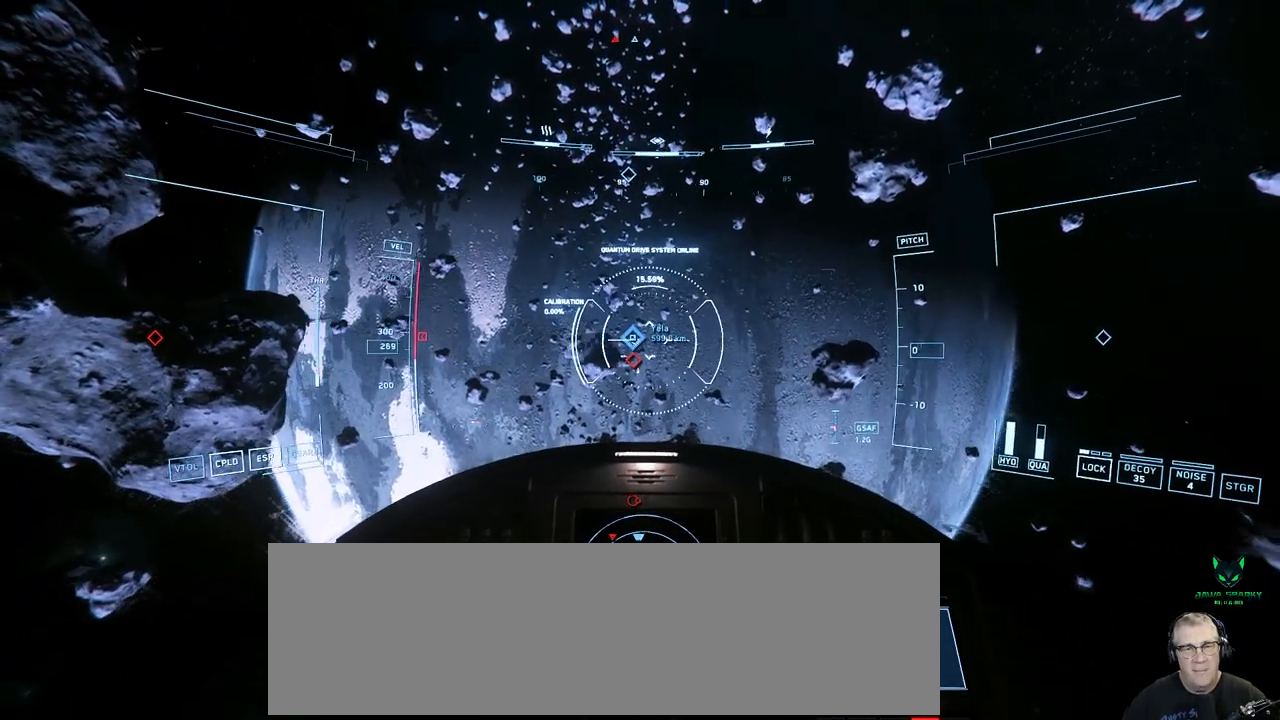
{"buttons": [], "left_stick": "center", "right_stick": "center", "events": []}
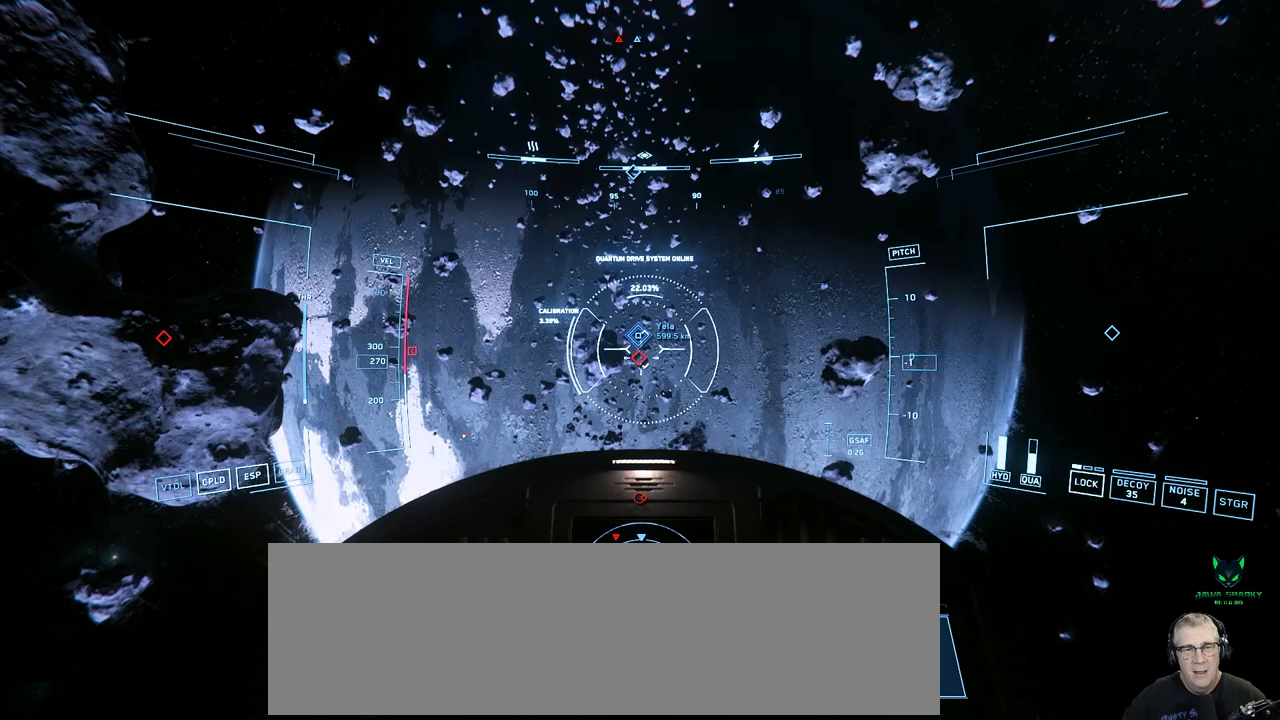
{"buttons": [], "left_stick": "center", "right_stick": "center", "events": []}
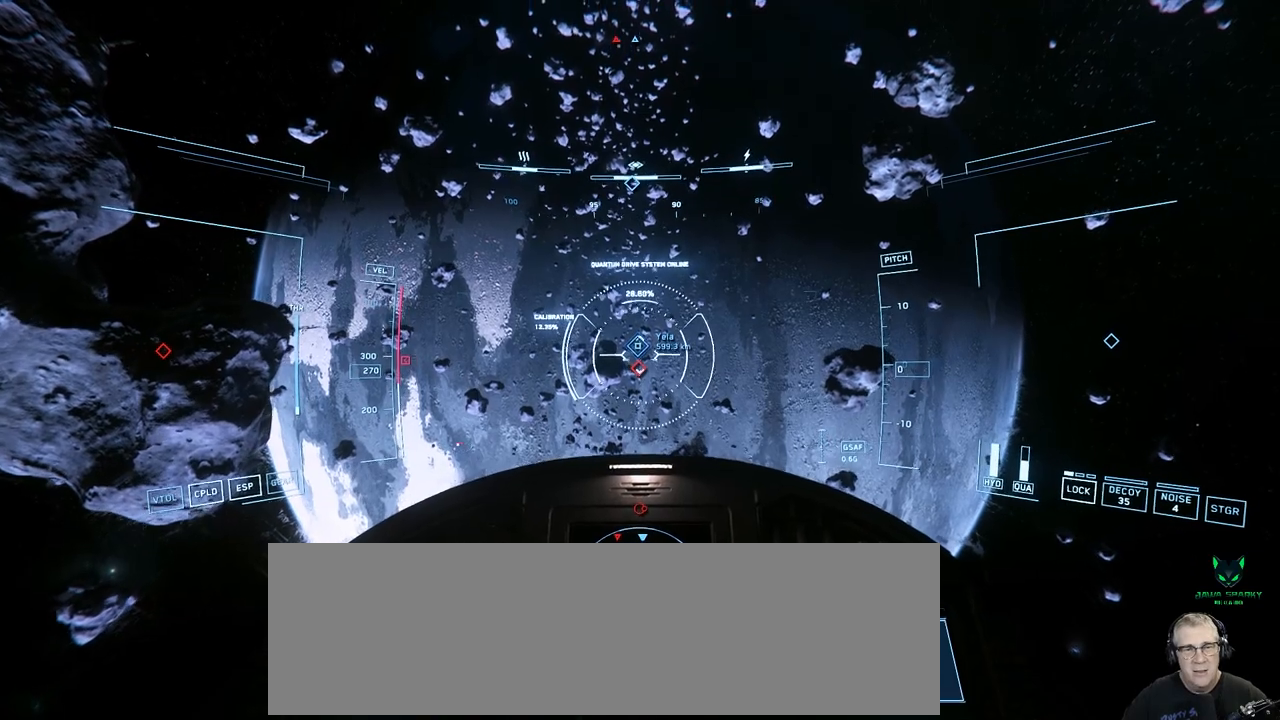
{"buttons": [], "left_stick": "center", "right_stick": "center", "events": []}
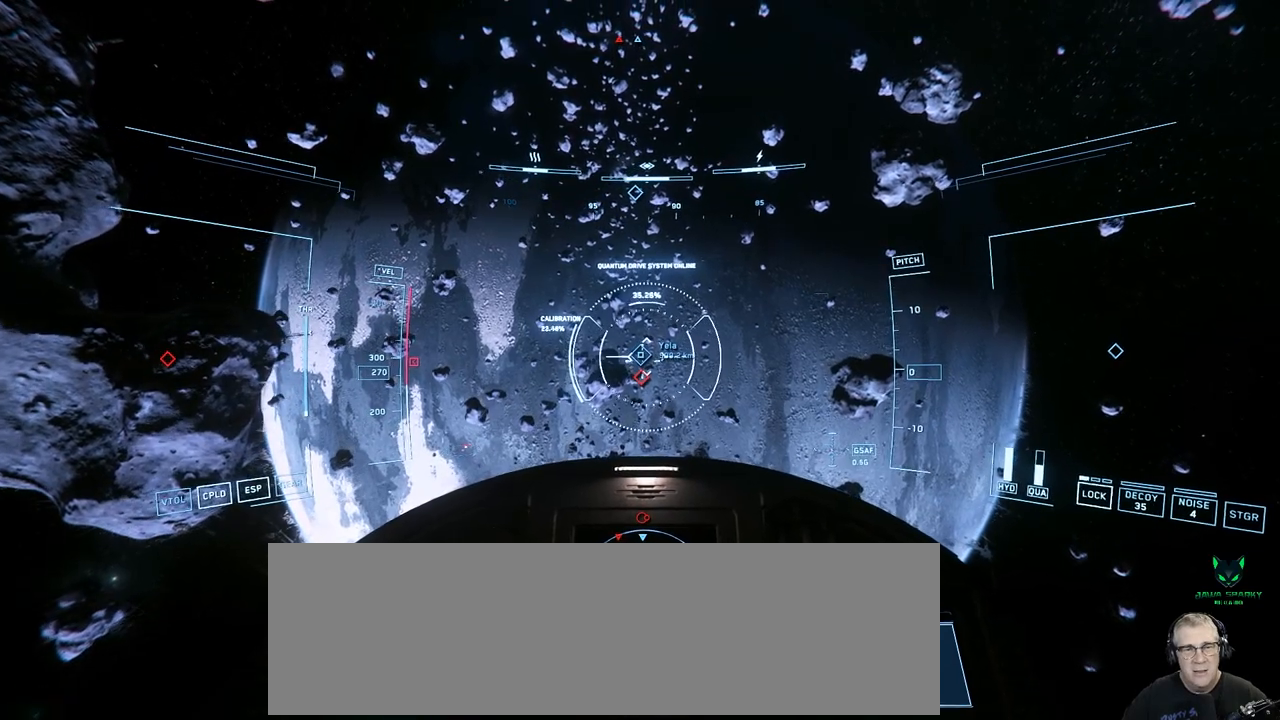
{"buttons": [], "left_stick": "center", "right_stick": "center", "events": []}
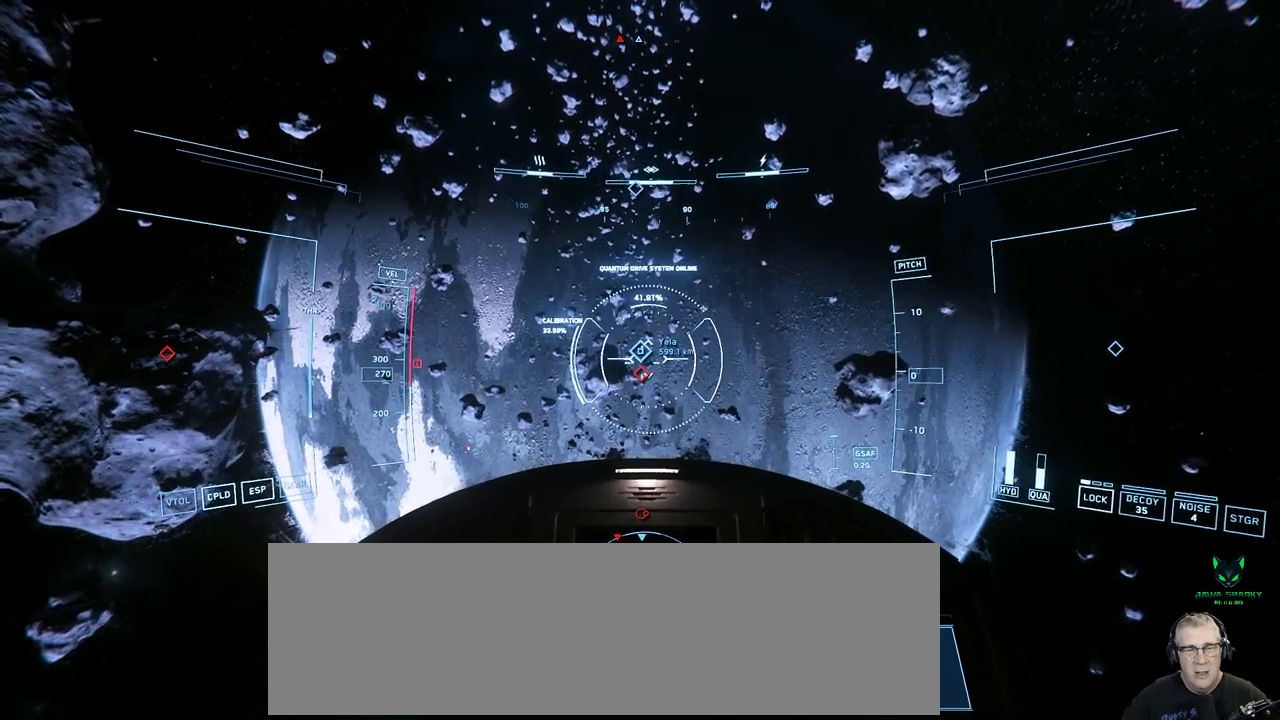
{"buttons": [], "left_stick": "center", "right_stick": "center", "events": []}
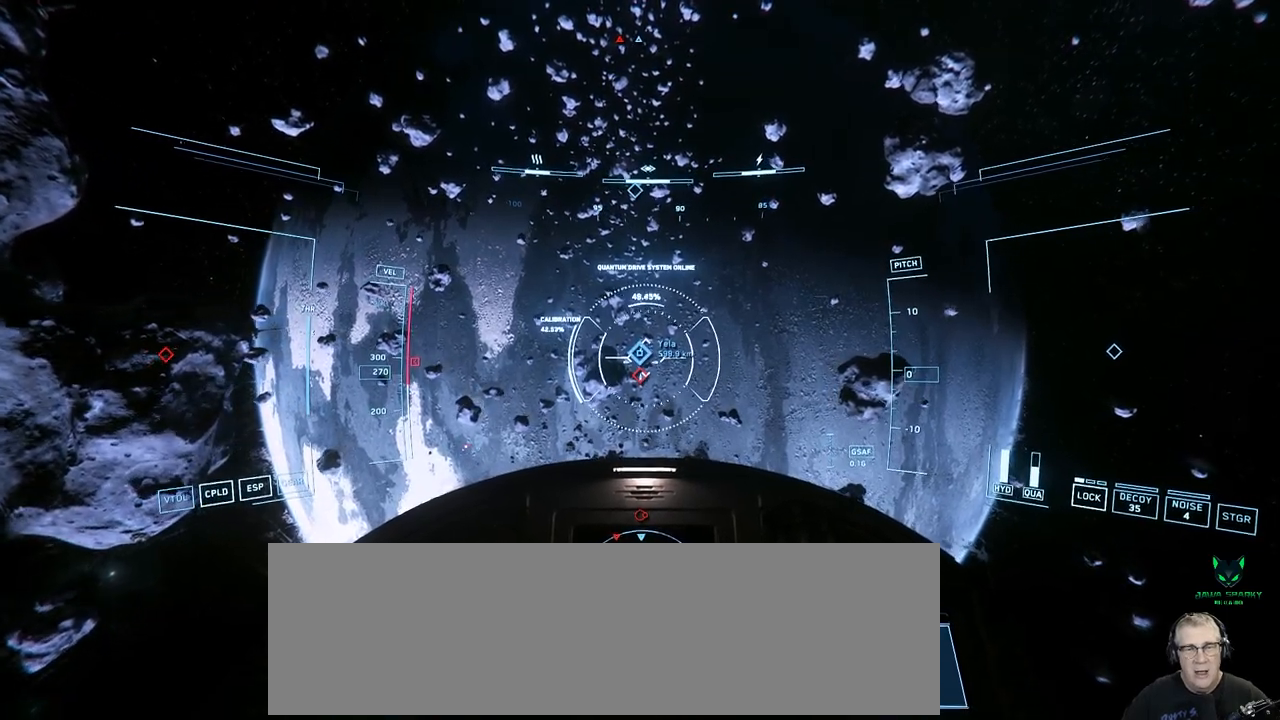
{"buttons": [], "left_stick": "center", "right_stick": "center", "events": []}
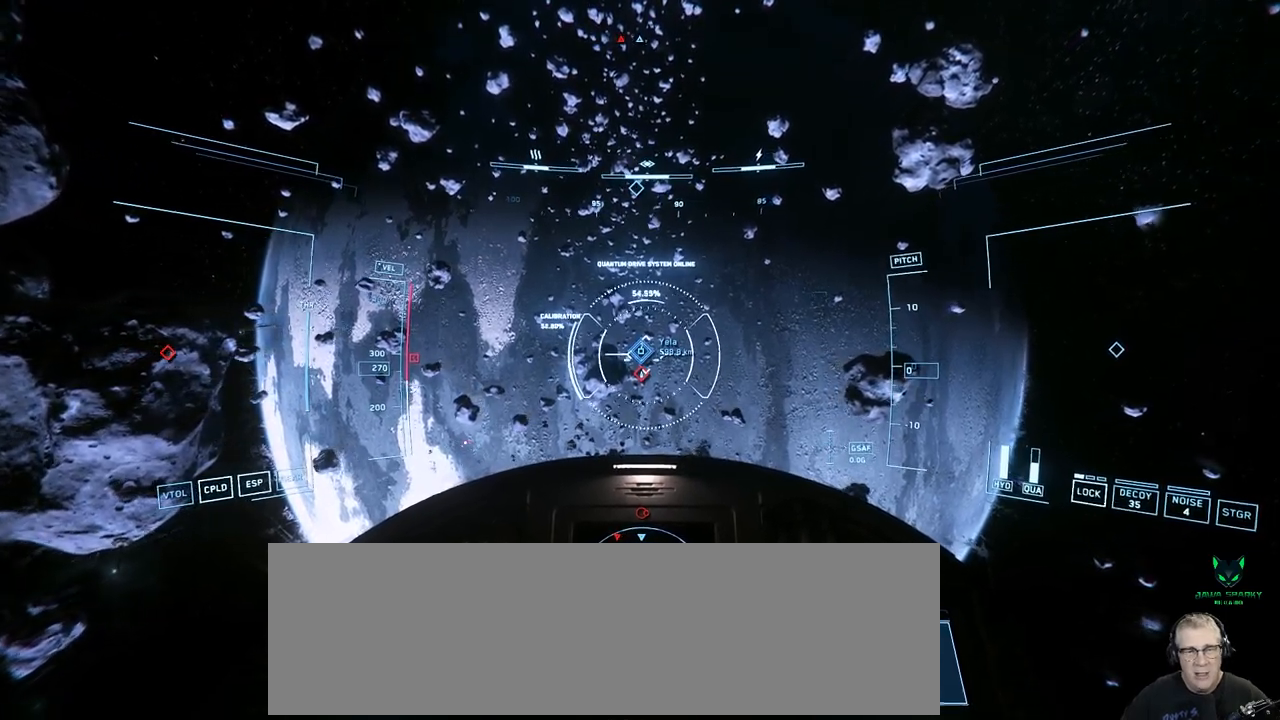
{"buttons": [], "left_stick": "center", "right_stick": "center", "events": []}
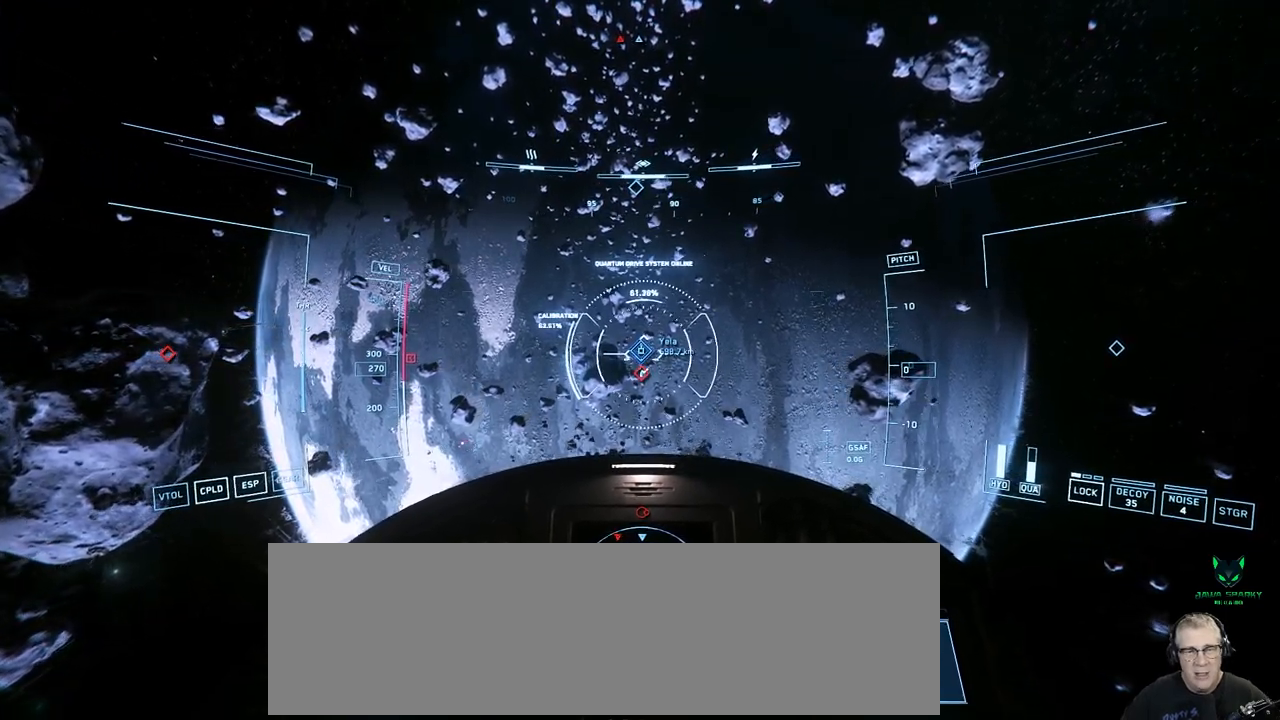
{"buttons": [], "left_stick": "center", "right_stick": "center", "events": []}
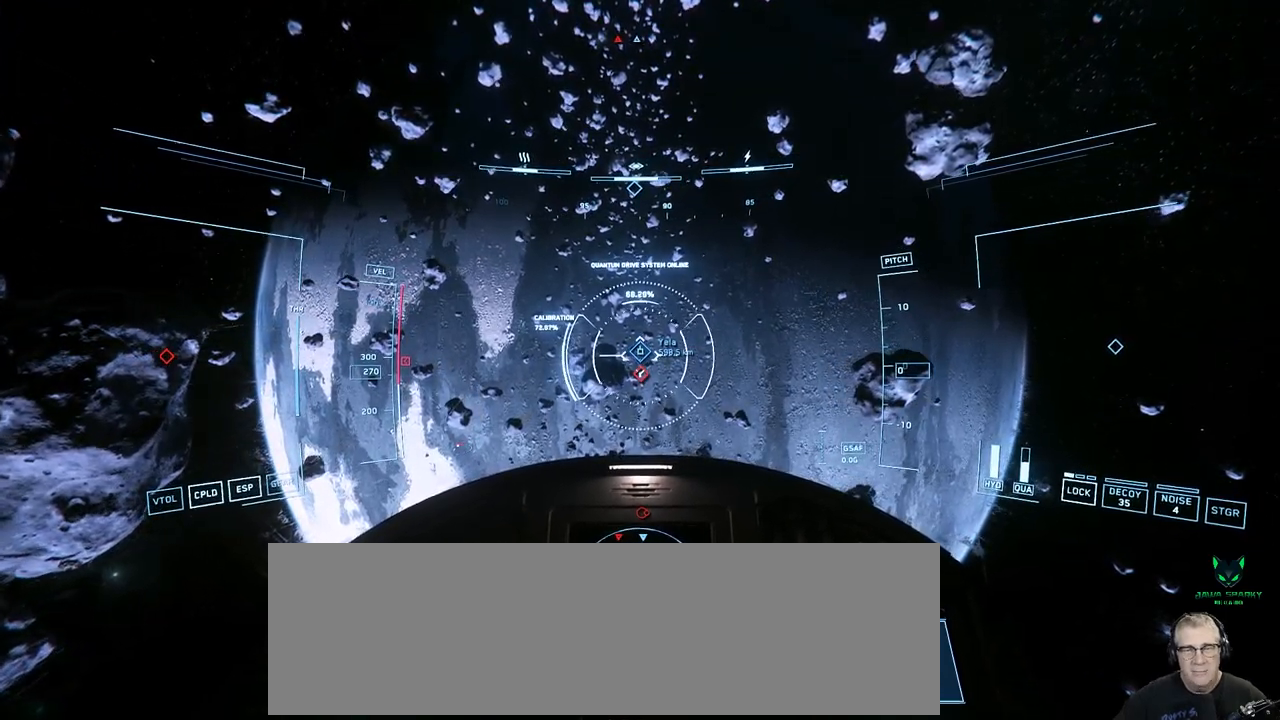
{"buttons": [], "left_stick": "center", "right_stick": "up", "events": [[150, "right_stick", "up"]]}
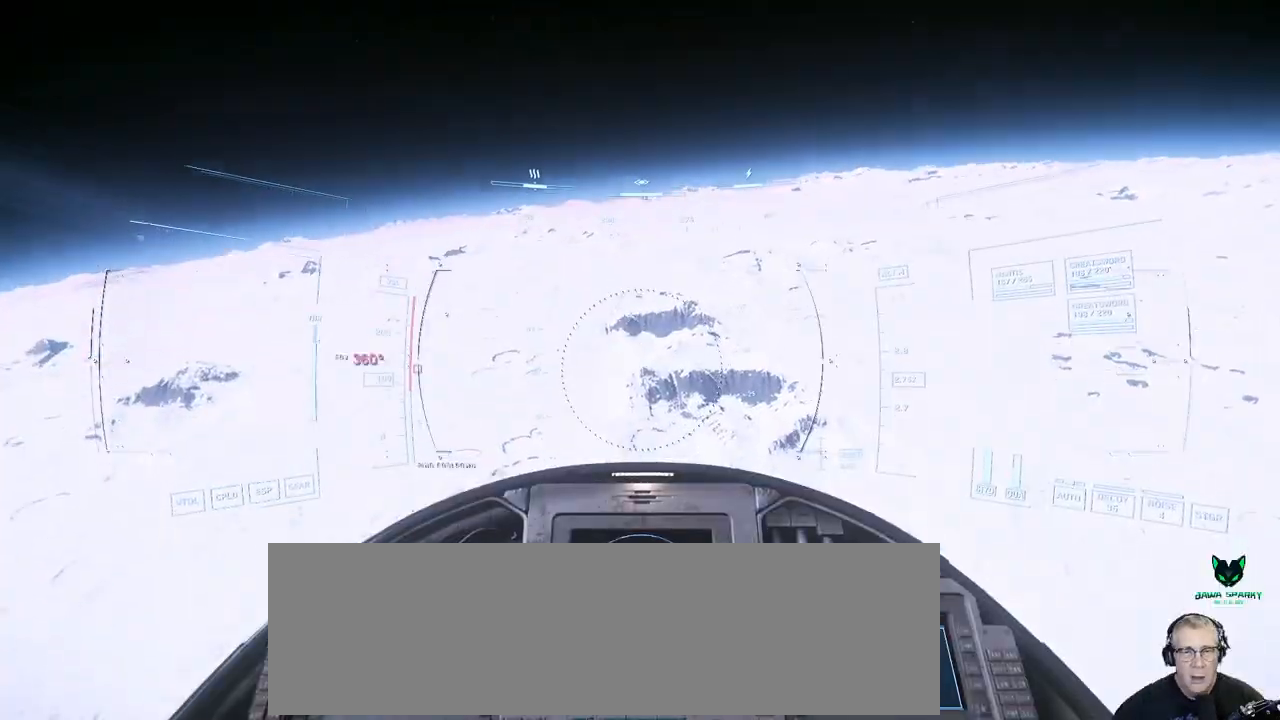
{"buttons": [], "left_stick": "center", "right_stick": "up", "events": []}
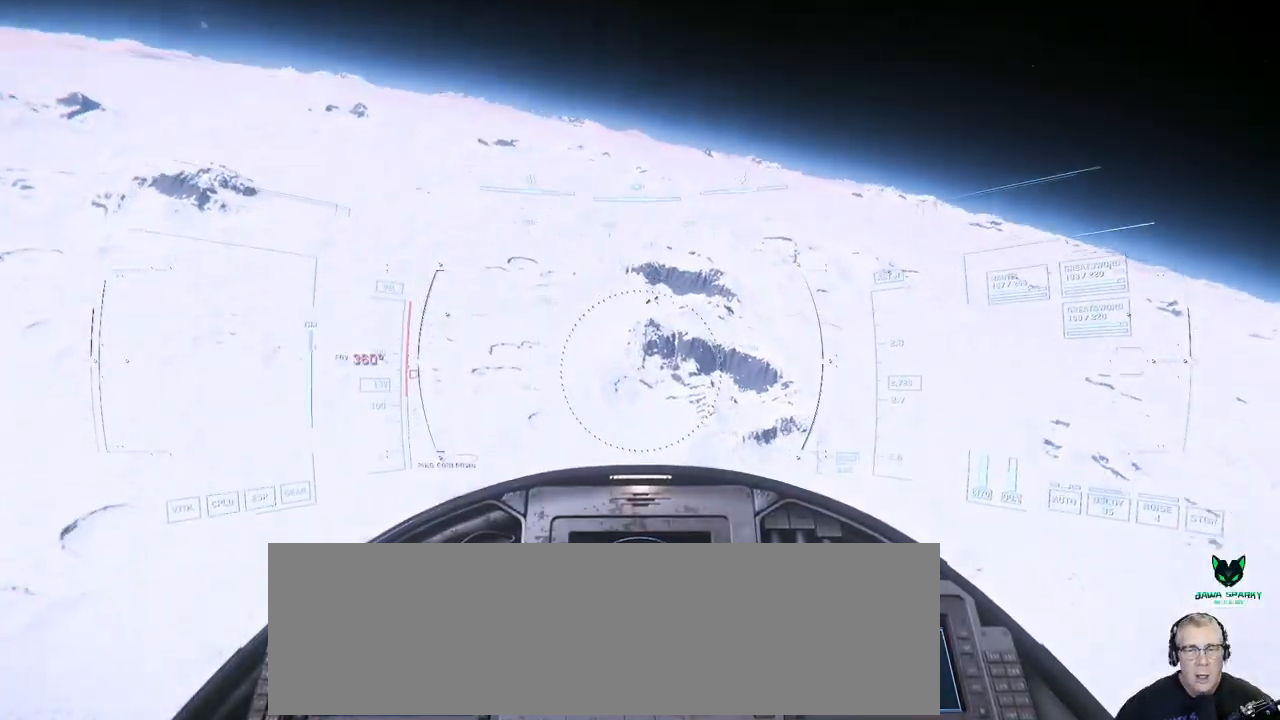
{"buttons": [], "left_stick": "center", "right_stick": "center", "events": [[500, "right_stick", "center"]]}